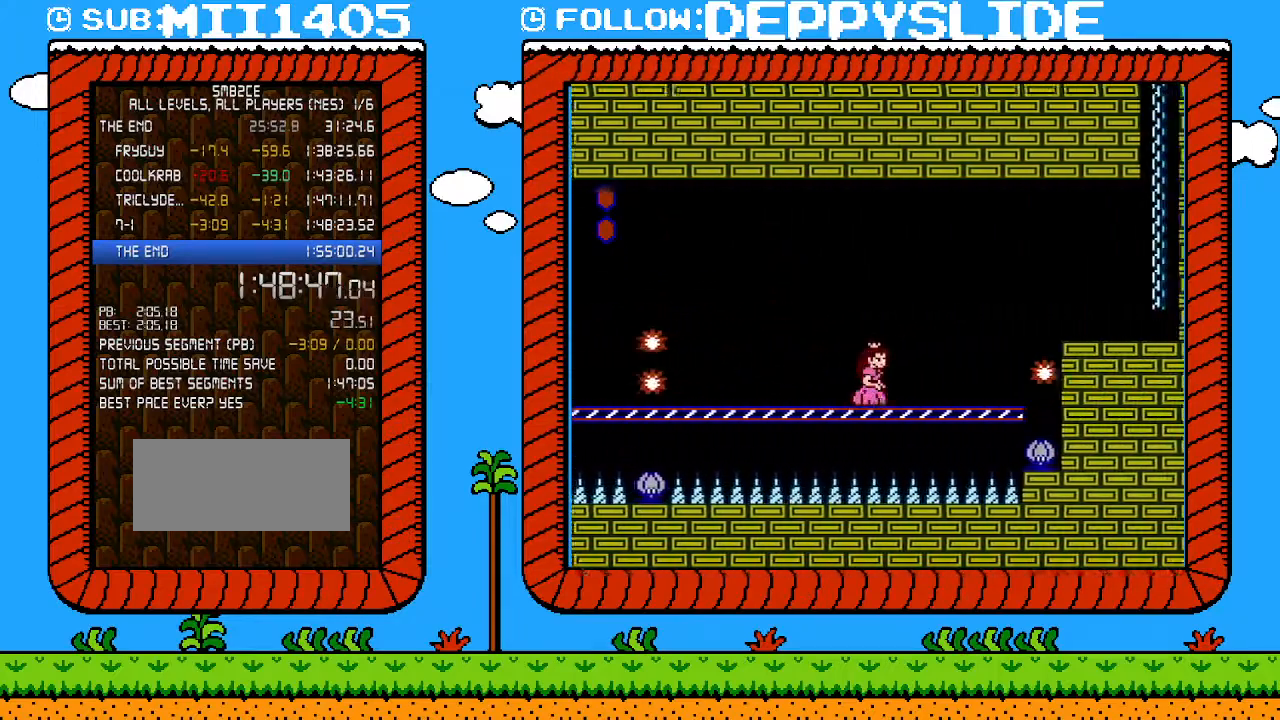
Gameplay with a controller (Nintendo layout); each line is a JSON object with the inputs held at the frame after it. "events" lists button and stick changes between this image and that frame as [ms after this image, input, new state], when the widget could be followed in between. Not read: L3 R3.
{"buttons": ["A", "B", "DPAD_RIGHT"], "events": [[183, "DPAD_UP", "down"], [217, "DPAD_UP", "up"], [267, "A", "down"], [267, "DPAD_RIGHT", "up"], [400, "DPAD_RIGHT", "down"]]}
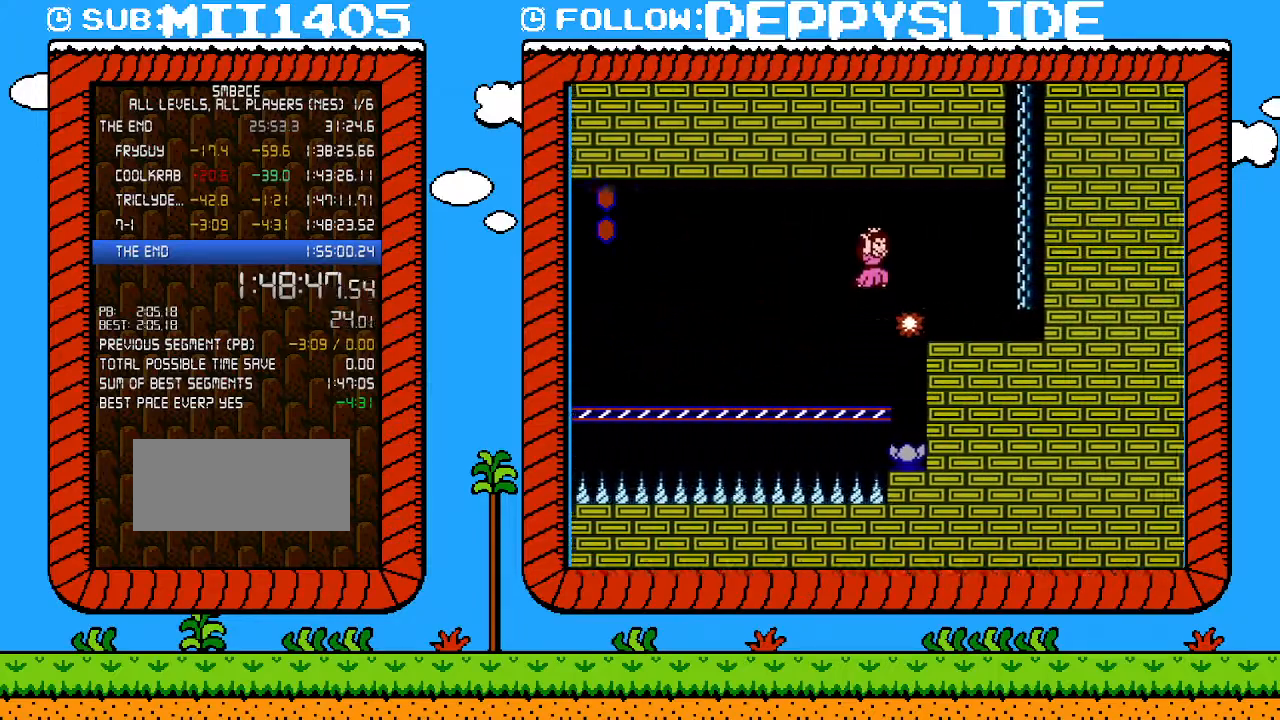
{"buttons": ["B", "DPAD_RIGHT"], "events": [[117, "A", "up"]]}
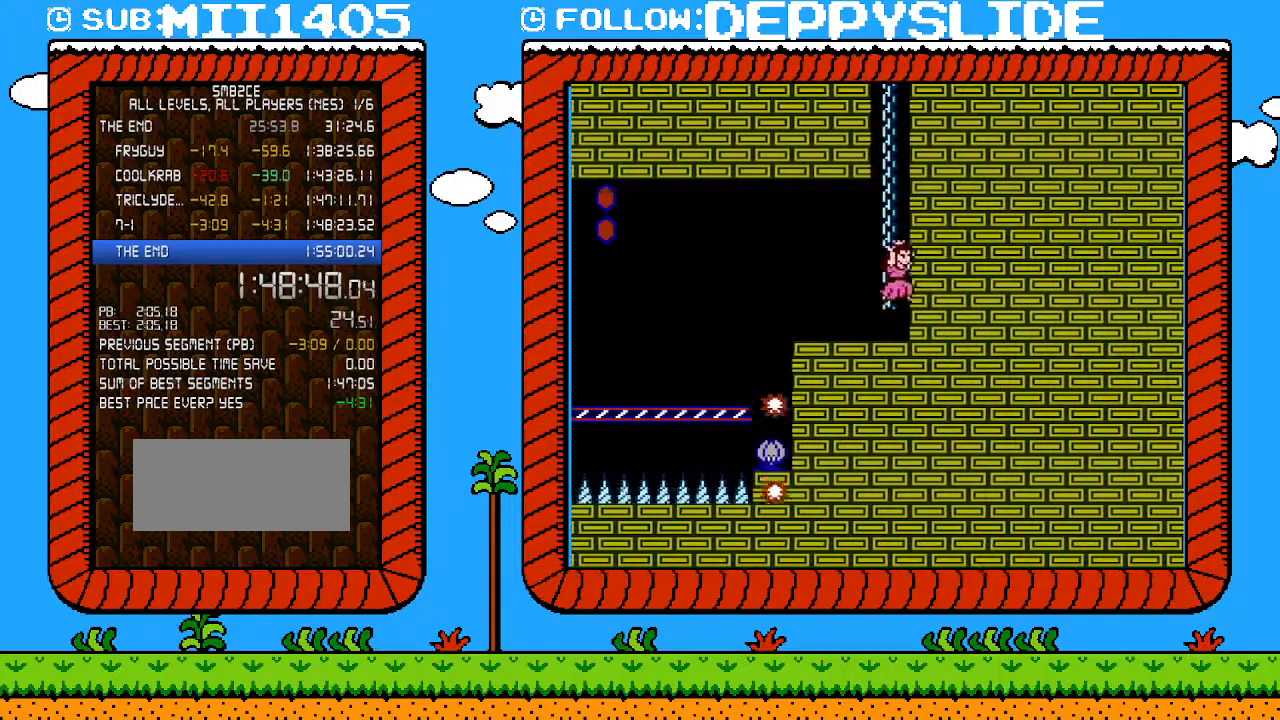
{"buttons": ["A", "B", "DPAD_LEFT"], "events": [[33, "A", "down"], [33, "DPAD_RIGHT", "up"], [117, "DPAD_UP", "down"], [150, "A", "up"], [183, "B", "up"], [217, "DPAD_RIGHT", "down"], [250, "B", "down"], [267, "A", "down"], [300, "DPAD_UP", "up"], [367, "DPAD_RIGHT", "up"], [483, "DPAD_LEFT", "down"]]}
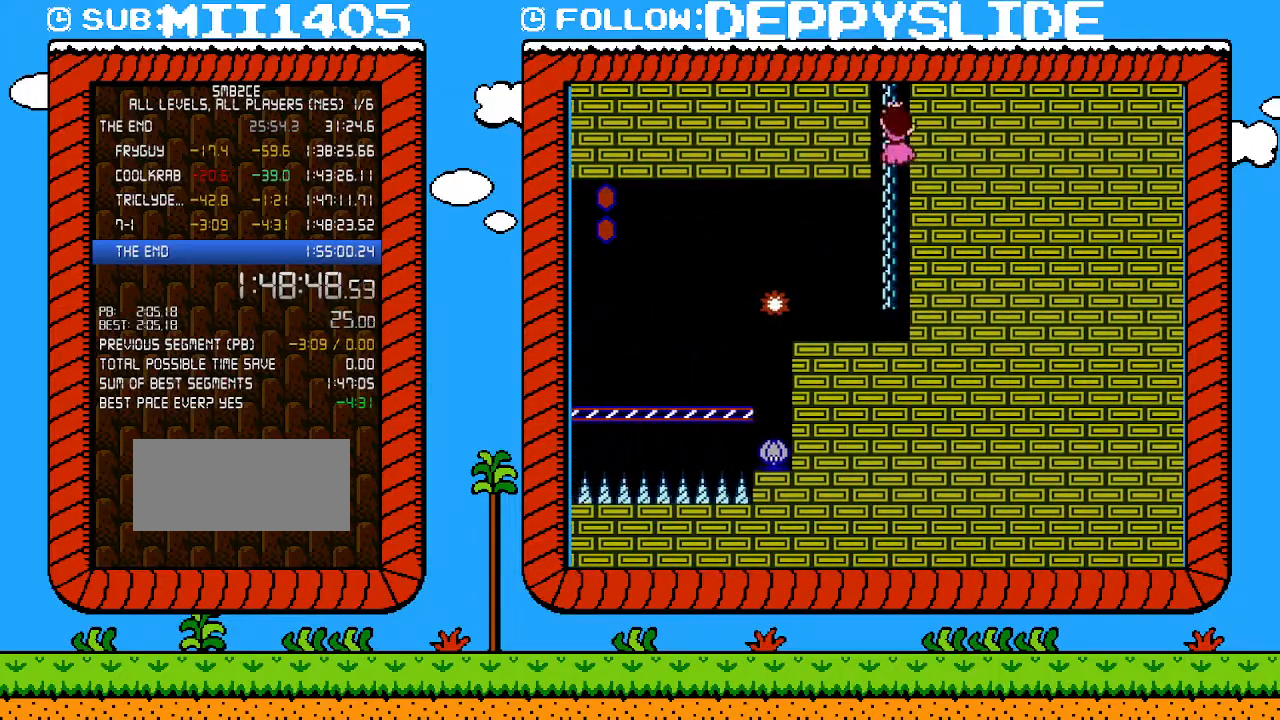
{"buttons": ["B", "DPAD_UP"], "events": [[50, "DPAD_UP", "down"], [117, "DPAD_LEFT", "up"], [183, "A", "up"]]}
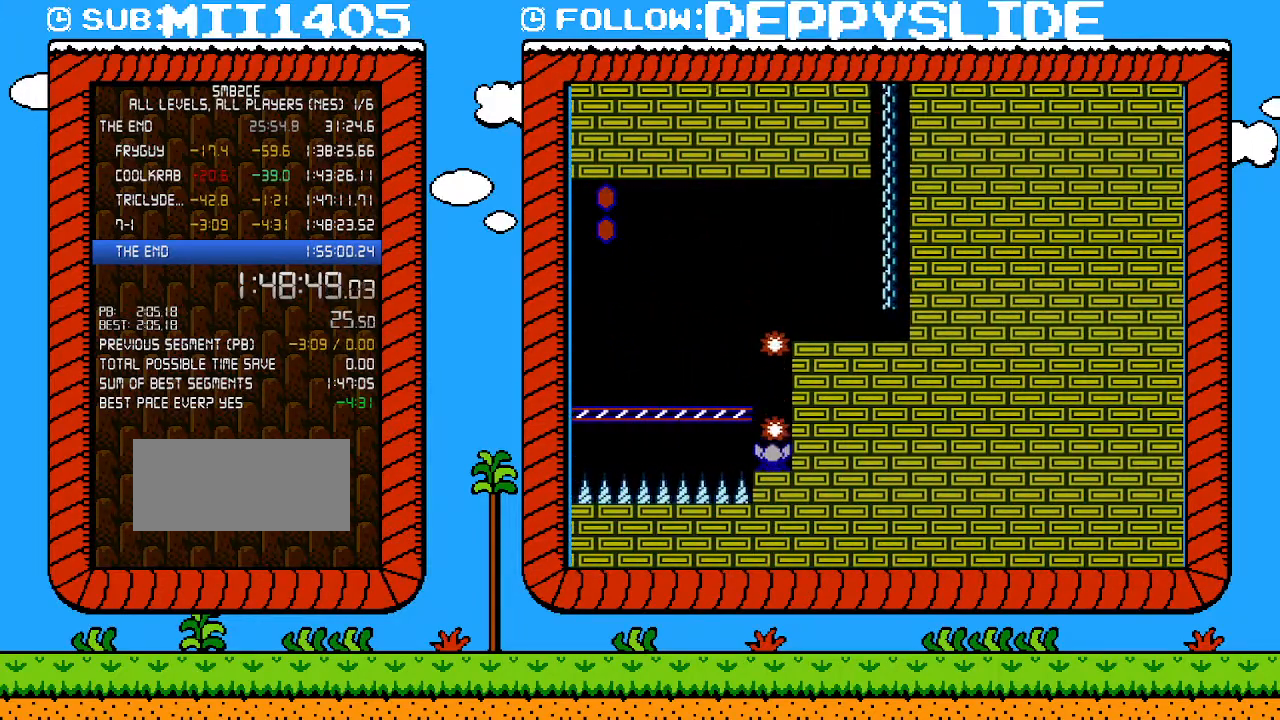
{"buttons": ["B"], "events": [[150, "DPAD_UP", "up"]]}
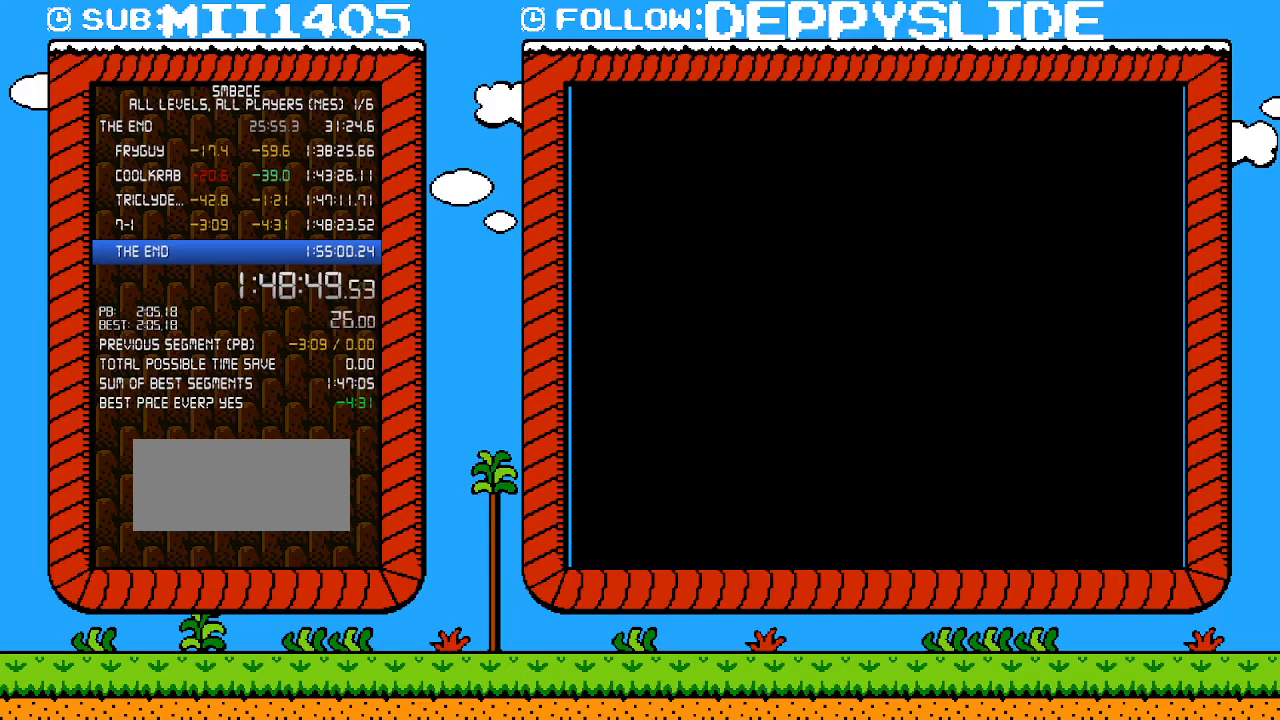
{"buttons": ["B", "DPAD_LEFT"], "events": [[300, "DPAD_LEFT", "down"]]}
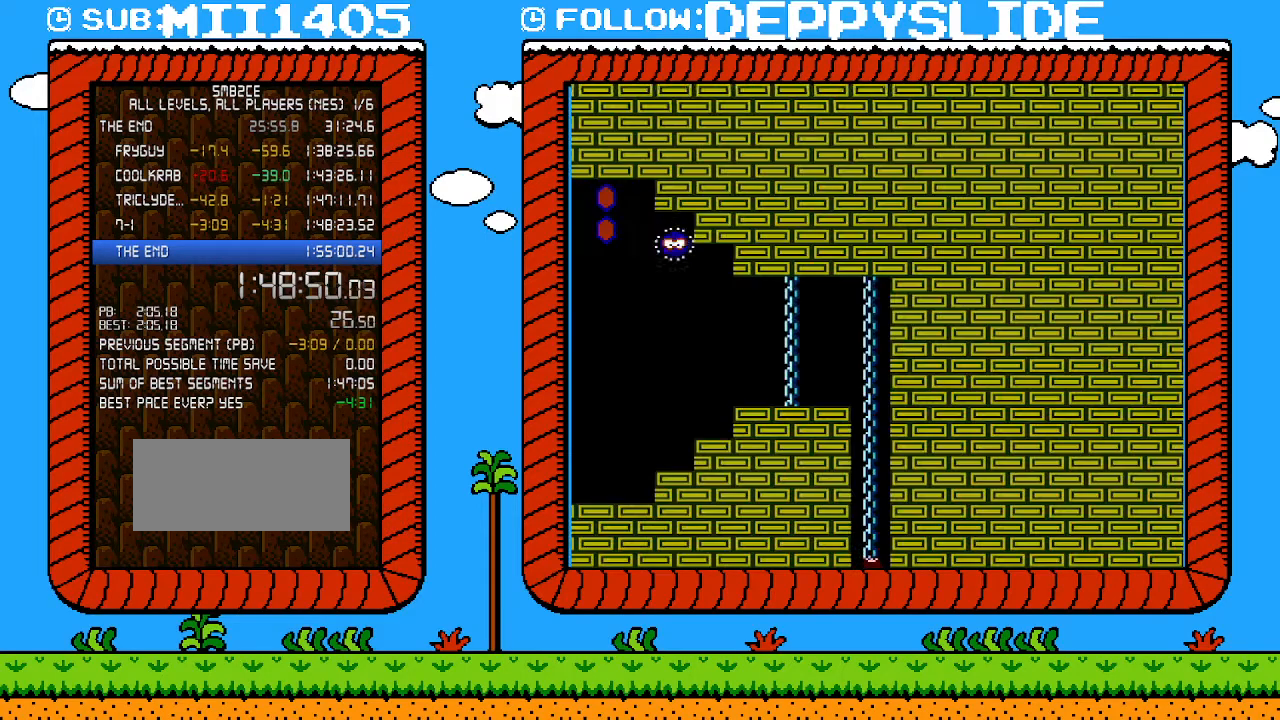
{"buttons": ["B", "DPAD_LEFT"], "events": []}
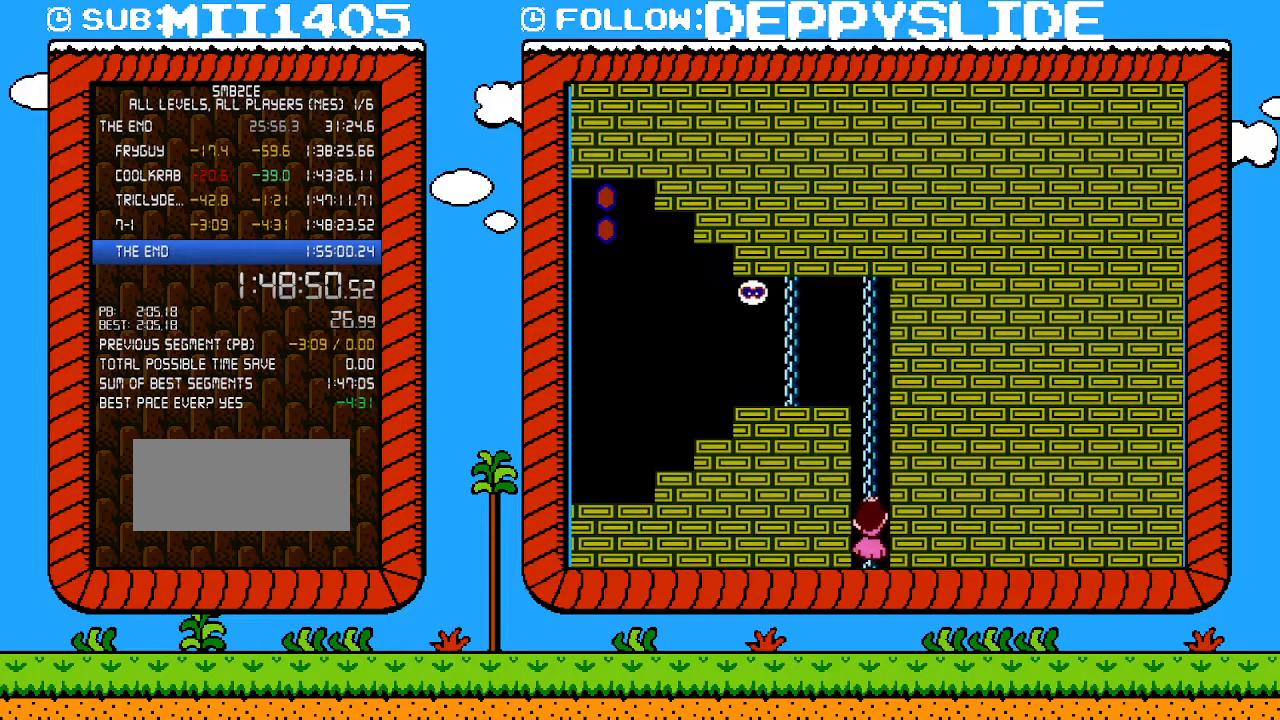
{"buttons": ["B", "DPAD_LEFT"], "events": []}
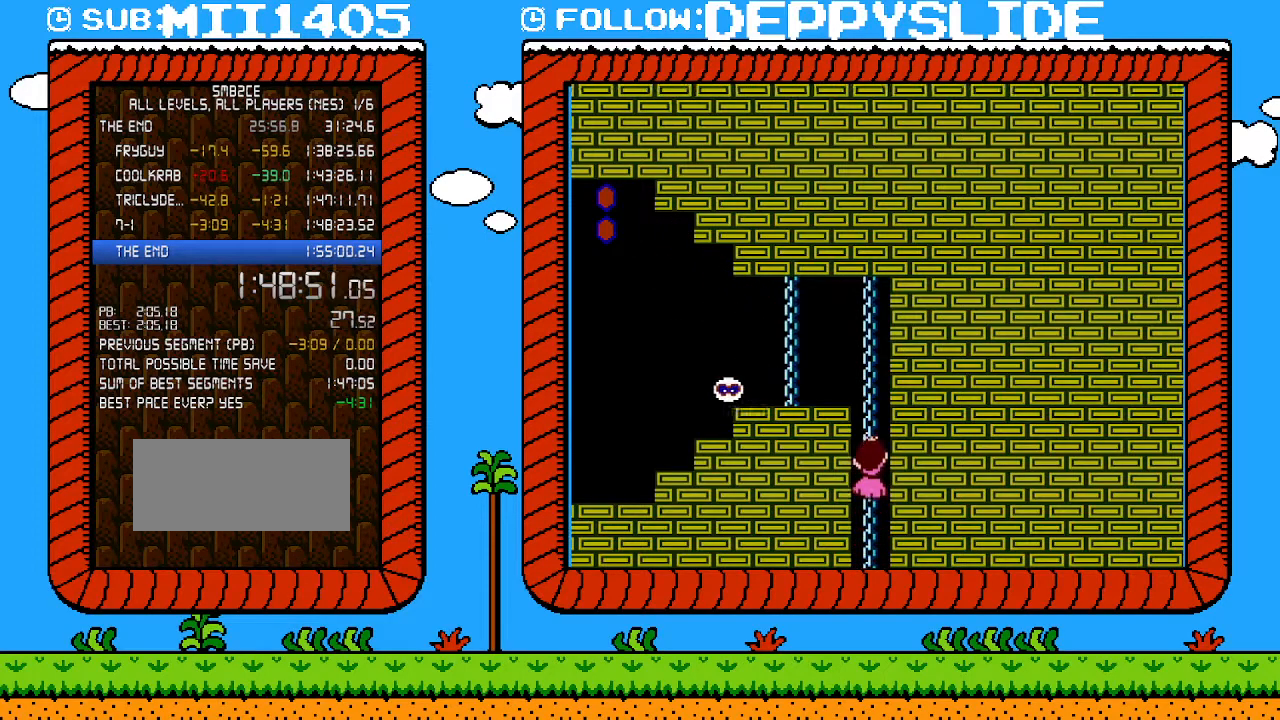
{"buttons": ["B", "DPAD_LEFT"], "events": []}
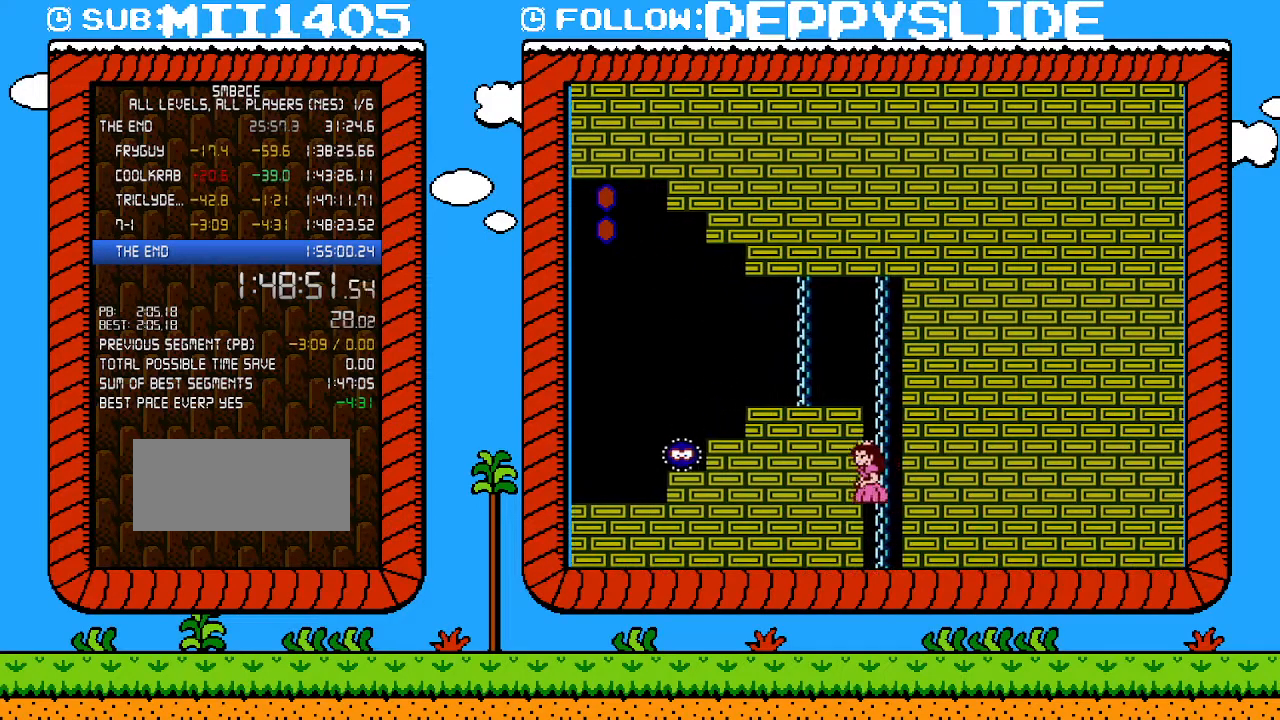
{"buttons": ["B", "DPAD_LEFT"], "events": [[150, "A", "down"], [483, "A", "up"]]}
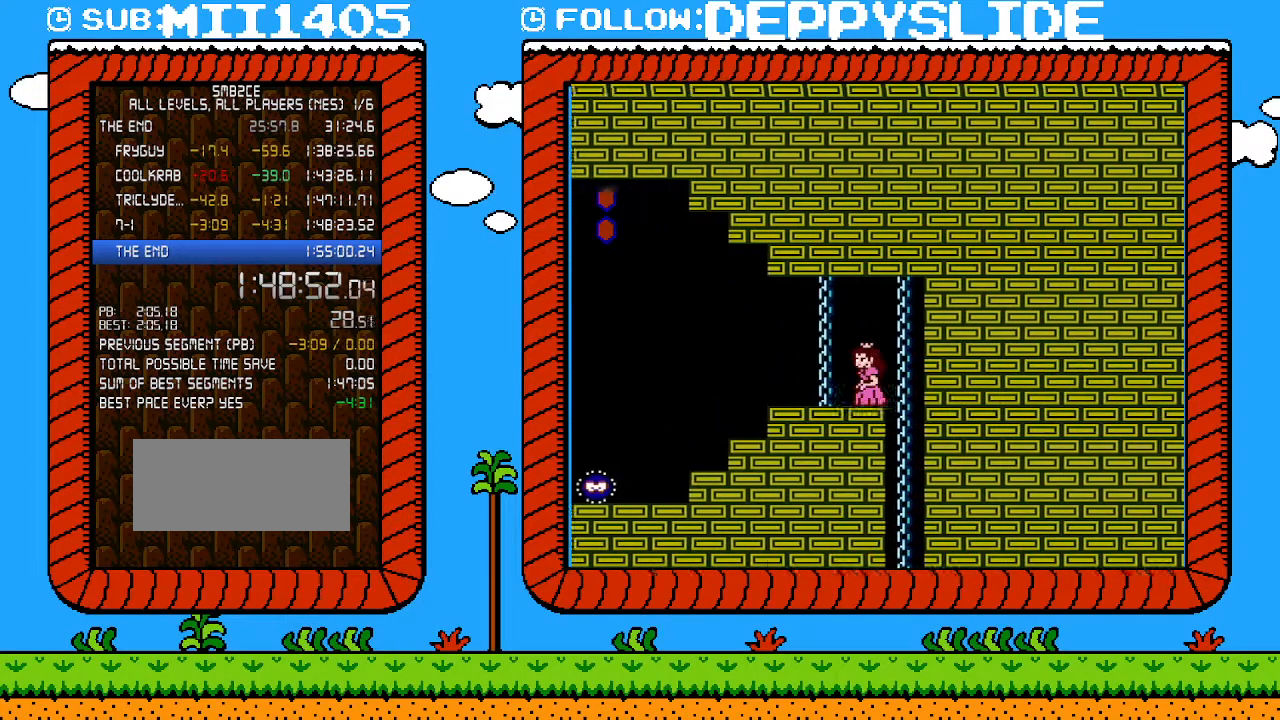
{"buttons": ["B", "DPAD_LEFT"], "events": []}
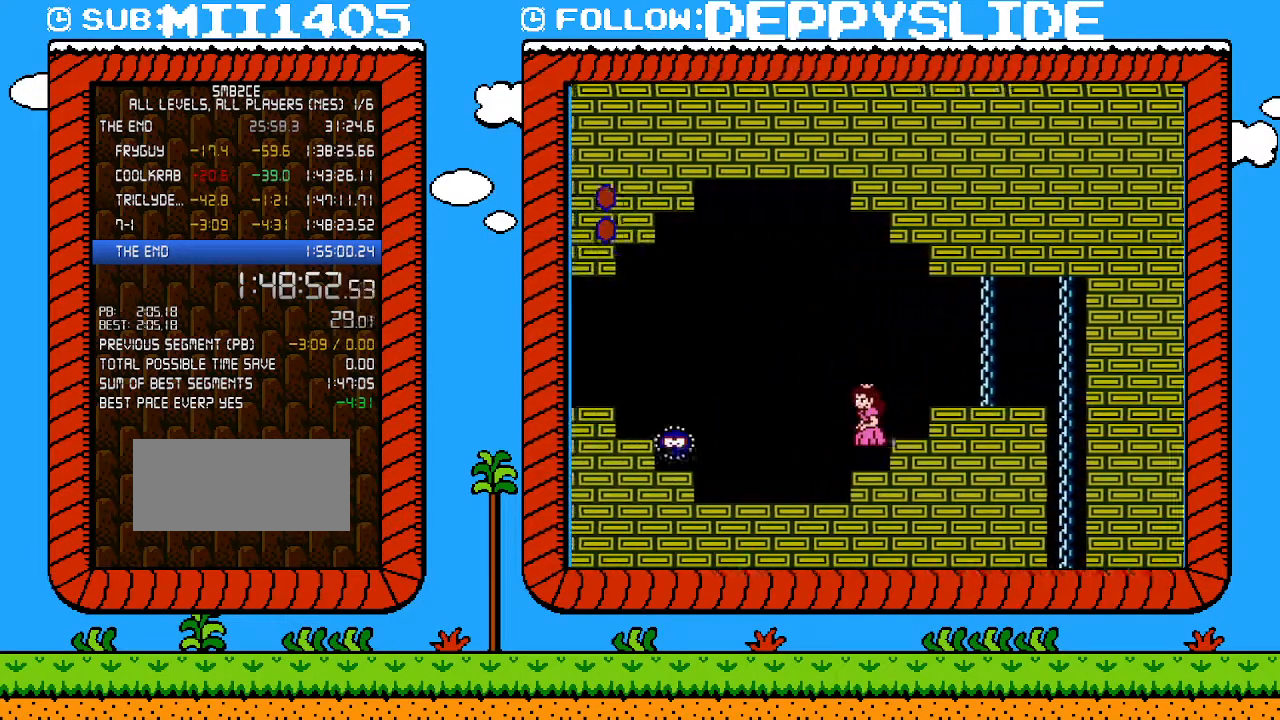
{"buttons": ["A", "B", "DPAD_DOWN", "DPAD_LEFT"], "events": [[367, "DPAD_DOWN", "down"], [433, "A", "down"]]}
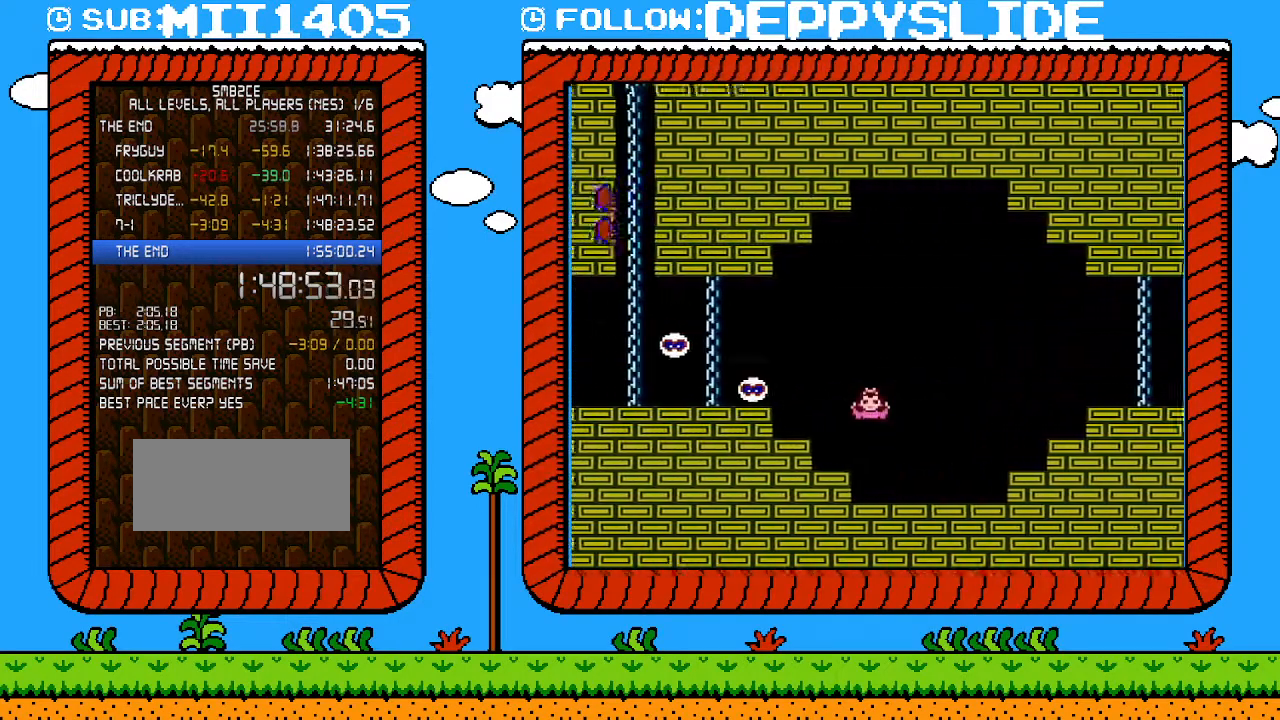
{"buttons": ["B", "DPAD_LEFT"], "events": [[50, "DPAD_DOWN", "up"], [433, "A", "up"]]}
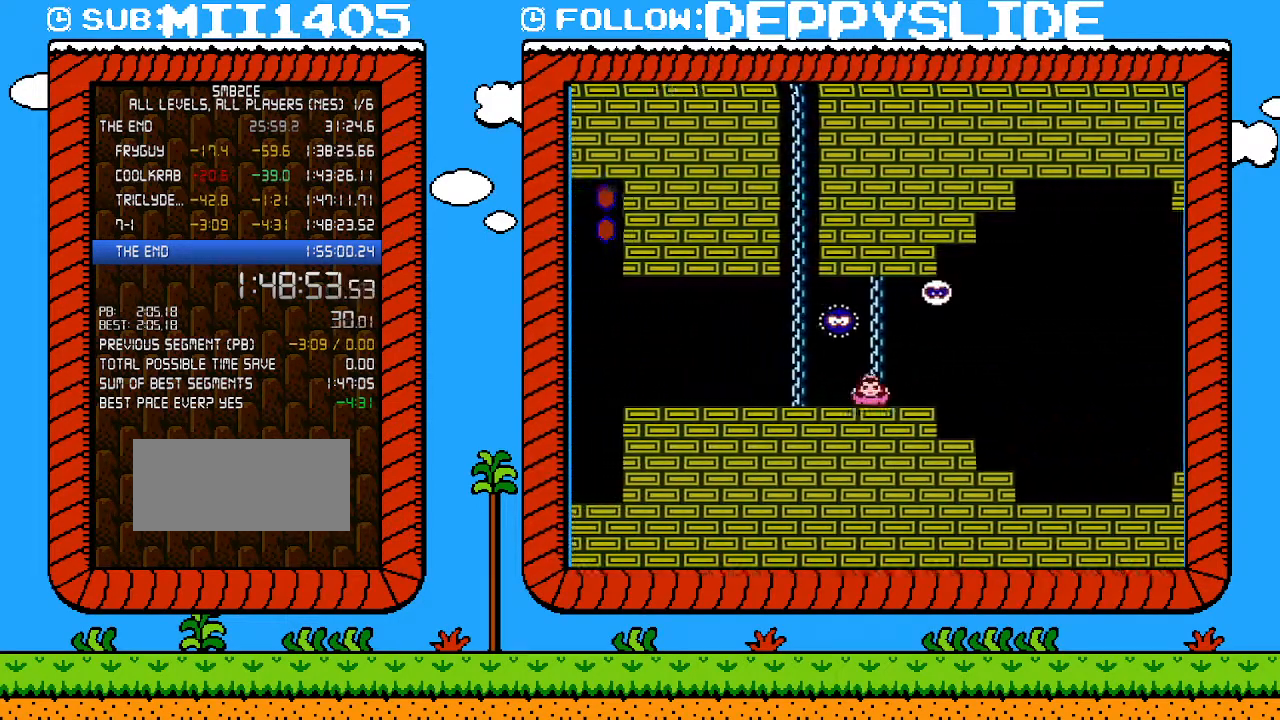
{"buttons": ["B", "DPAD_UP"], "events": [[217, "DPAD_UP", "down"], [250, "DPAD_LEFT", "up"]]}
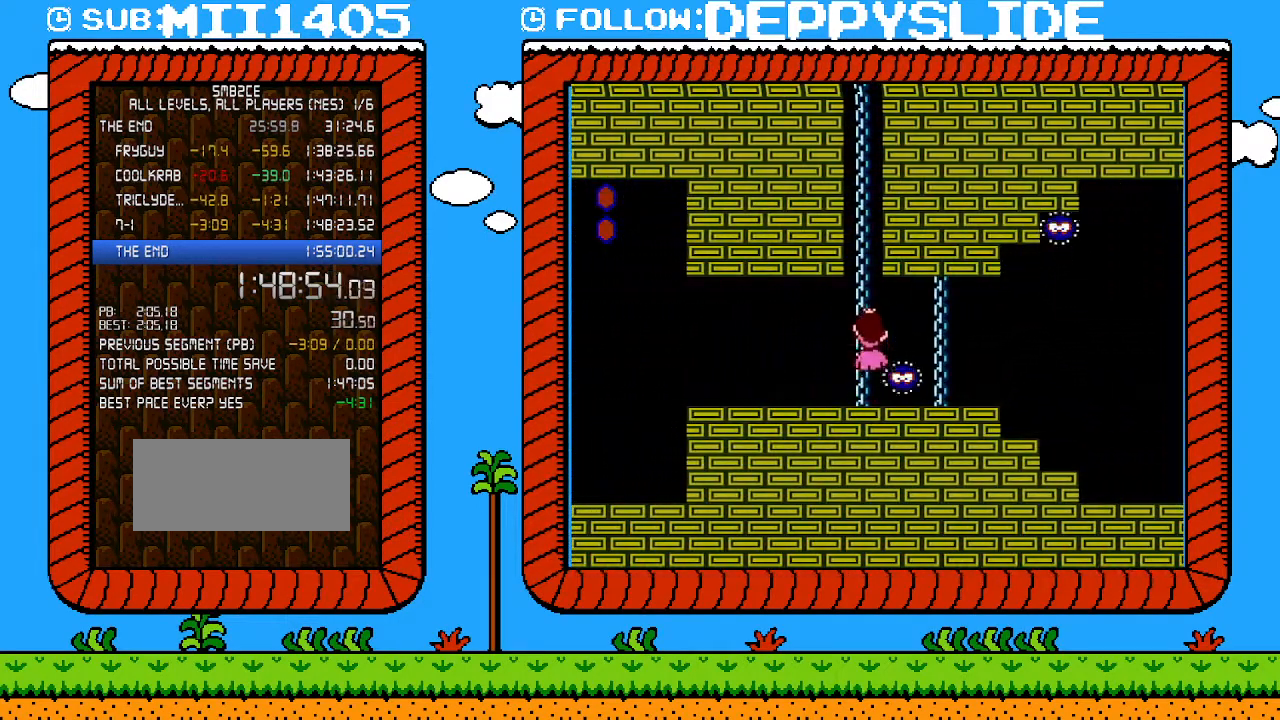
{"buttons": ["B", "DPAD_UP"], "events": []}
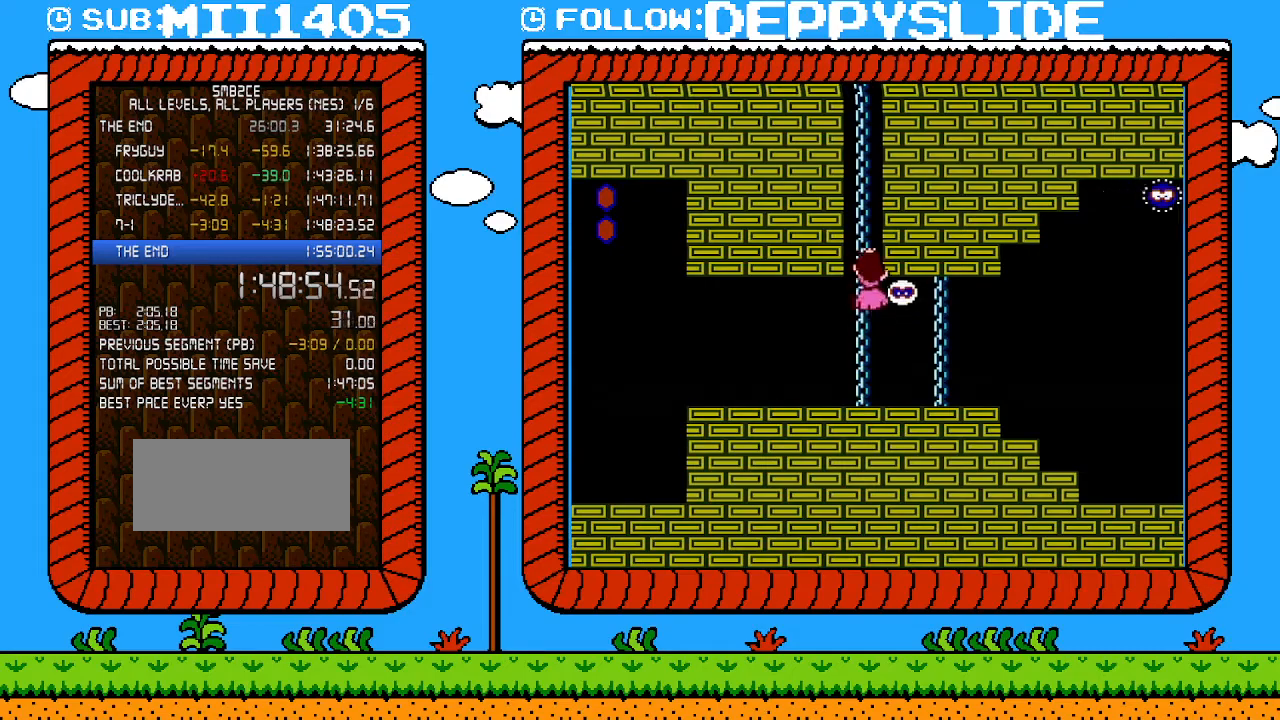
{"buttons": ["B", "DPAD_UP"], "events": []}
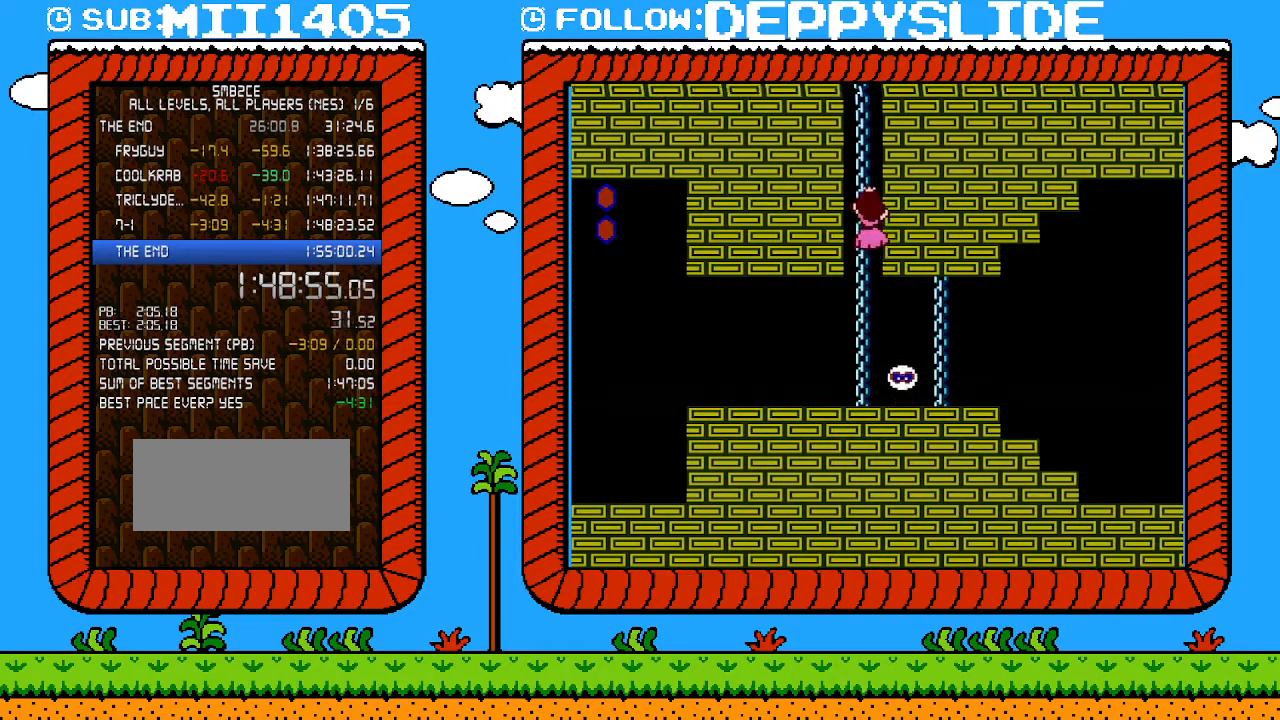
{"buttons": ["B", "DPAD_UP"], "events": []}
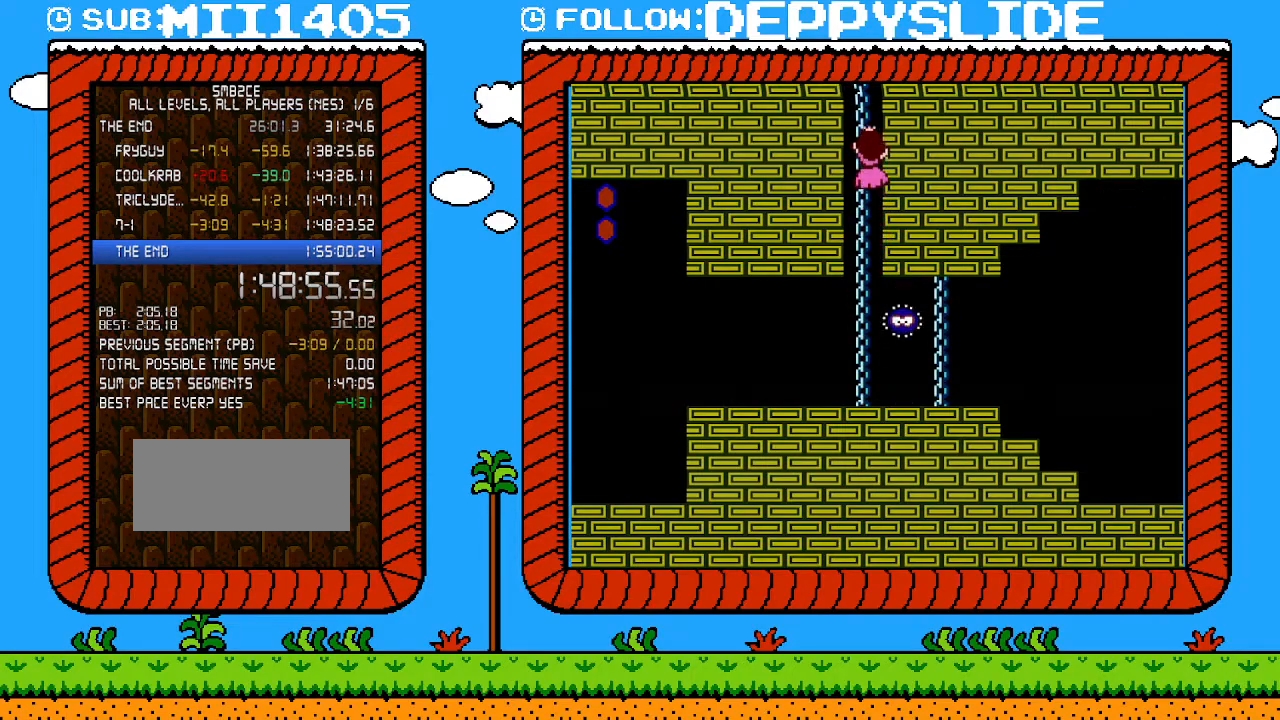
{"buttons": ["A", "B", "DPAD_RIGHT"], "events": [[117, "DPAD_RIGHT", "down"], [183, "A", "down"], [183, "DPAD_UP", "up"]]}
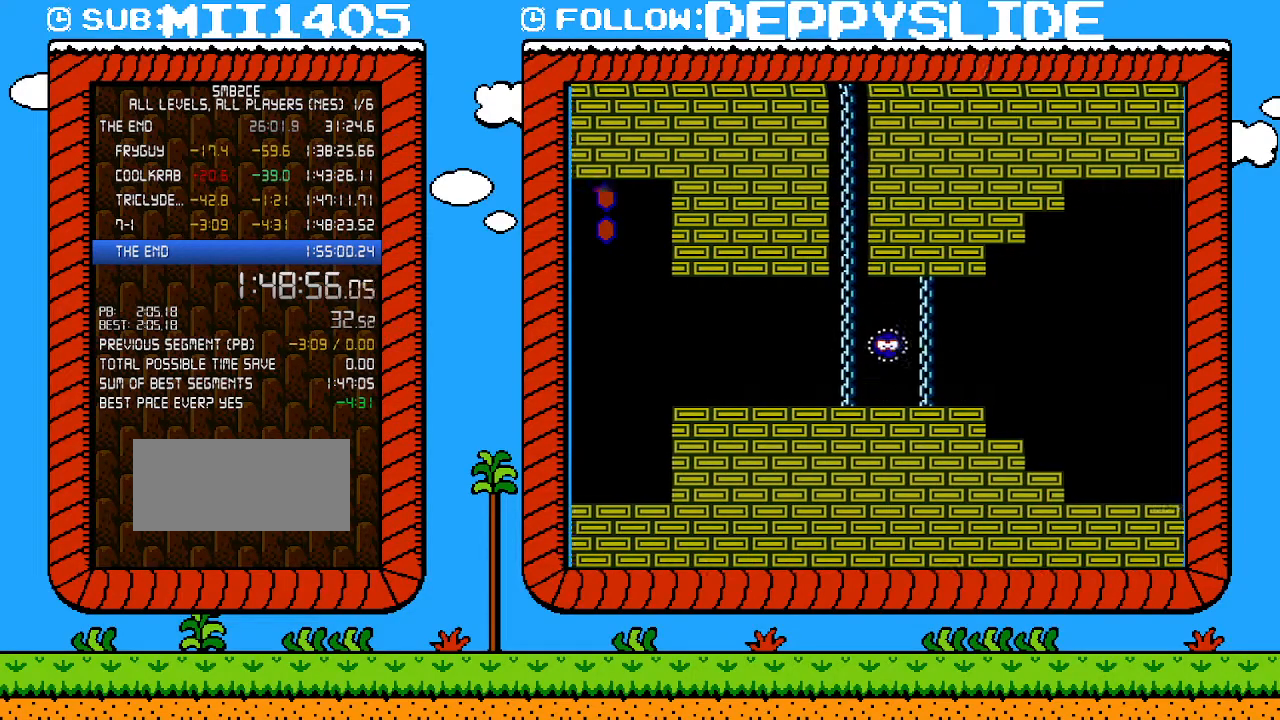
{"buttons": ["B", "DPAD_RIGHT"], "events": [[267, "A", "up"]]}
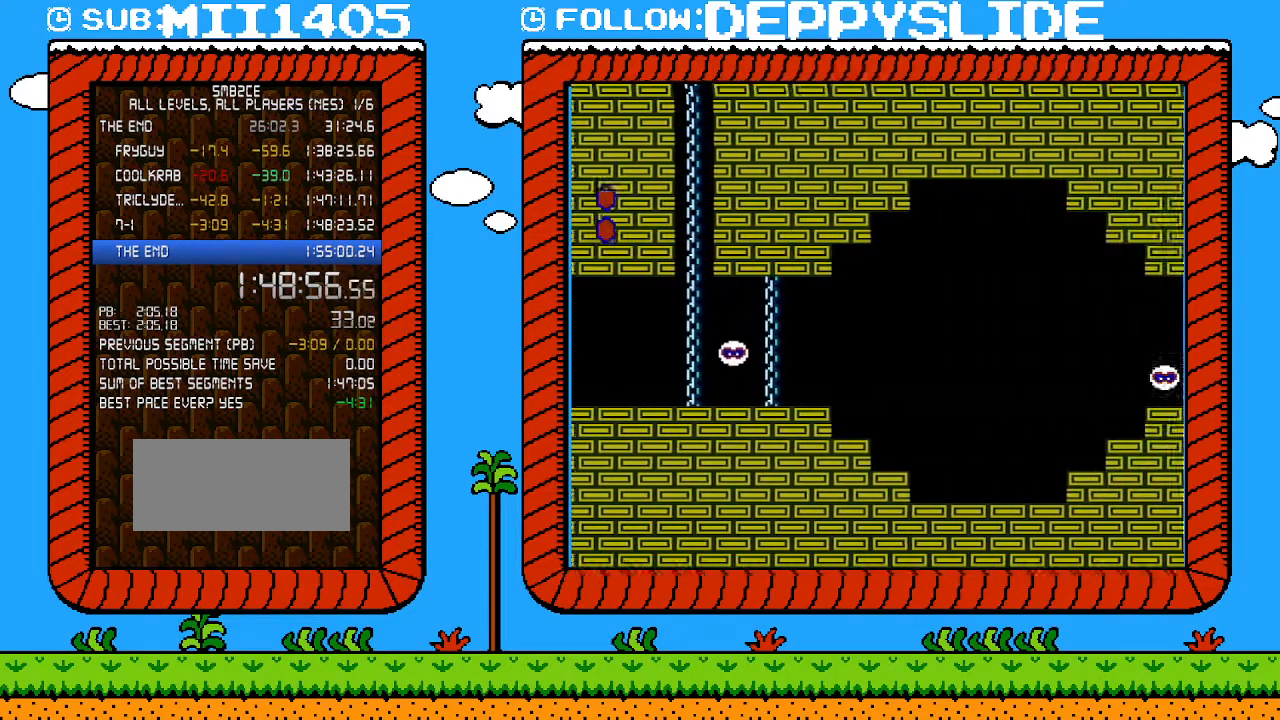
{"buttons": ["B", "DPAD_RIGHT"], "events": []}
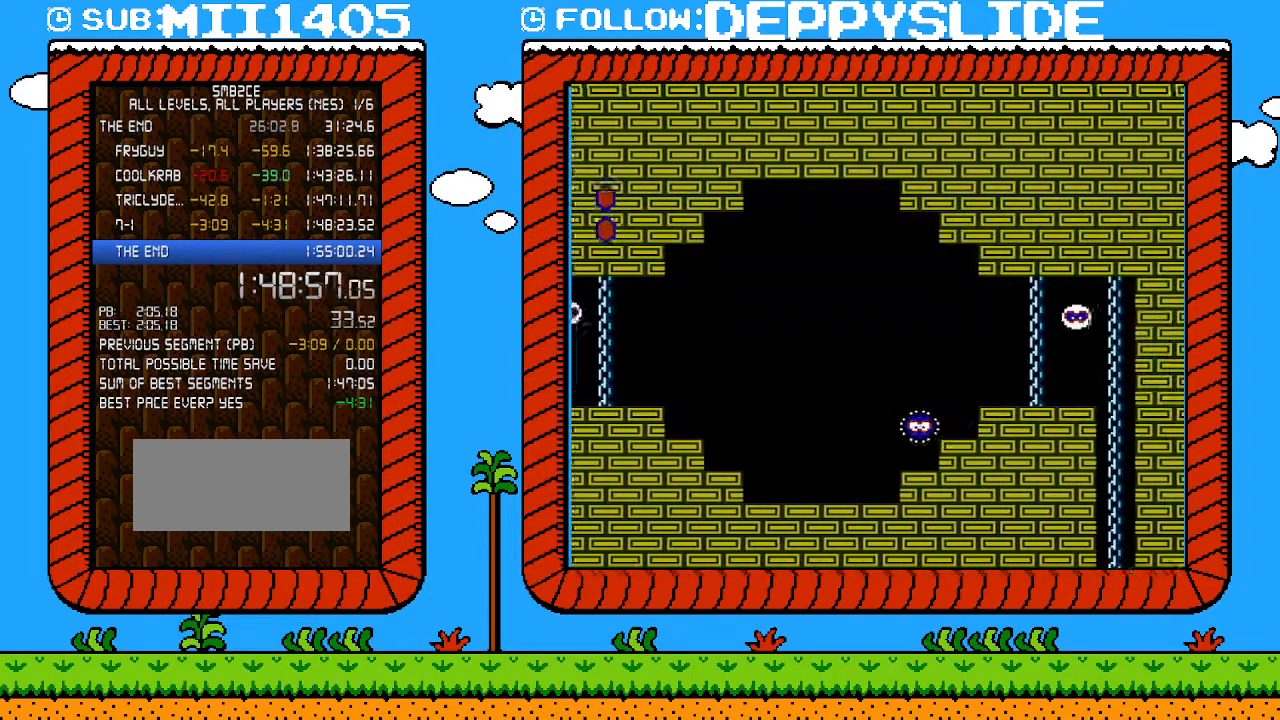
{"buttons": ["B", "DPAD_RIGHT"], "events": []}
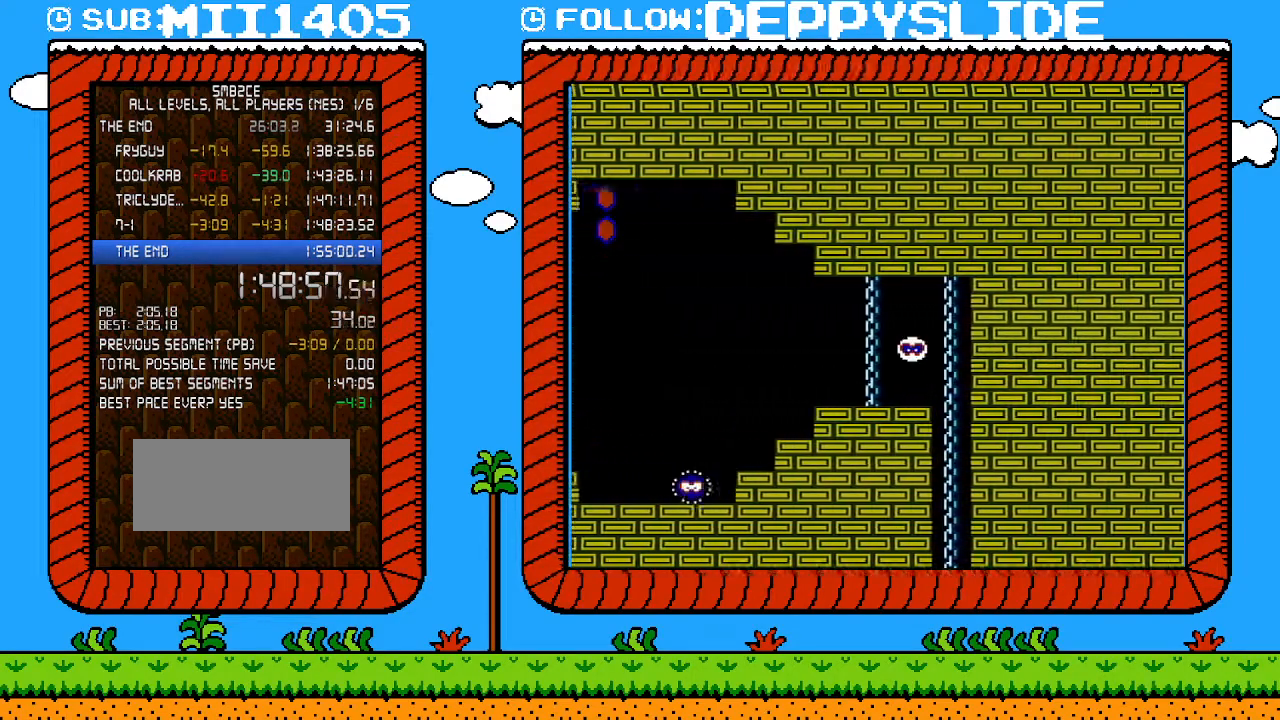
{"buttons": ["B", "DPAD_RIGHT"], "events": []}
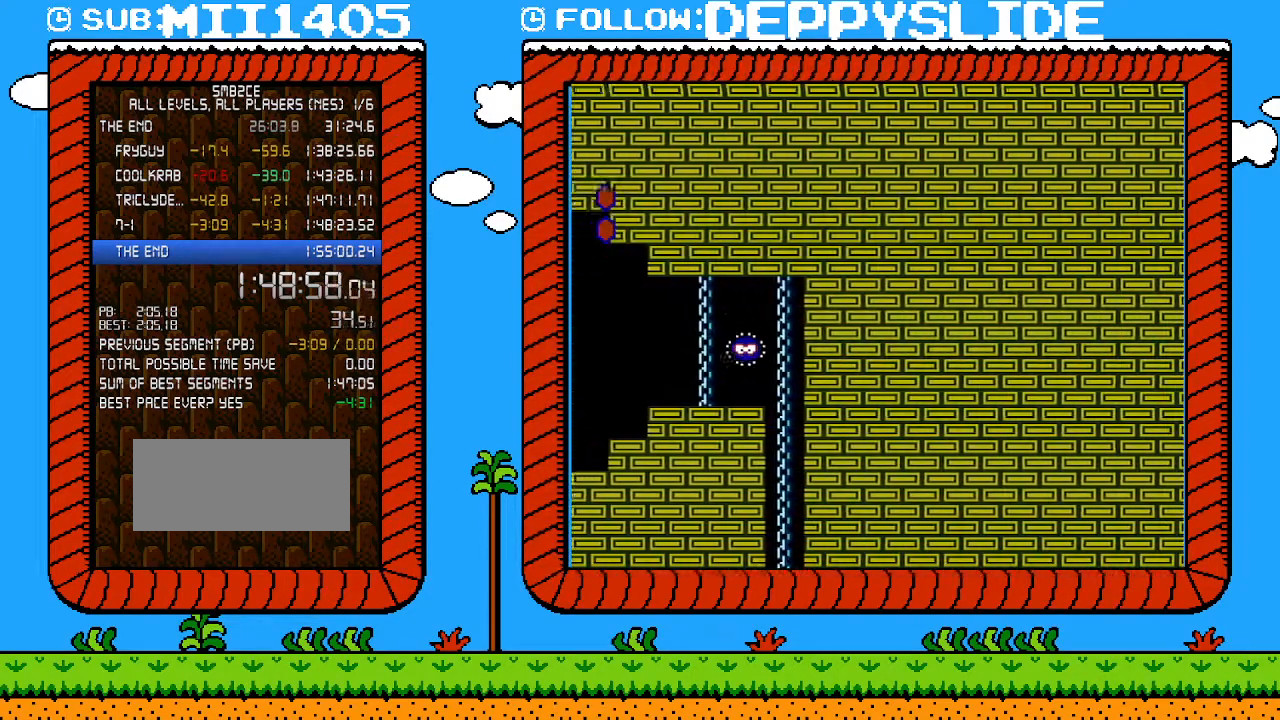
{"buttons": ["B", "DPAD_RIGHT"], "events": []}
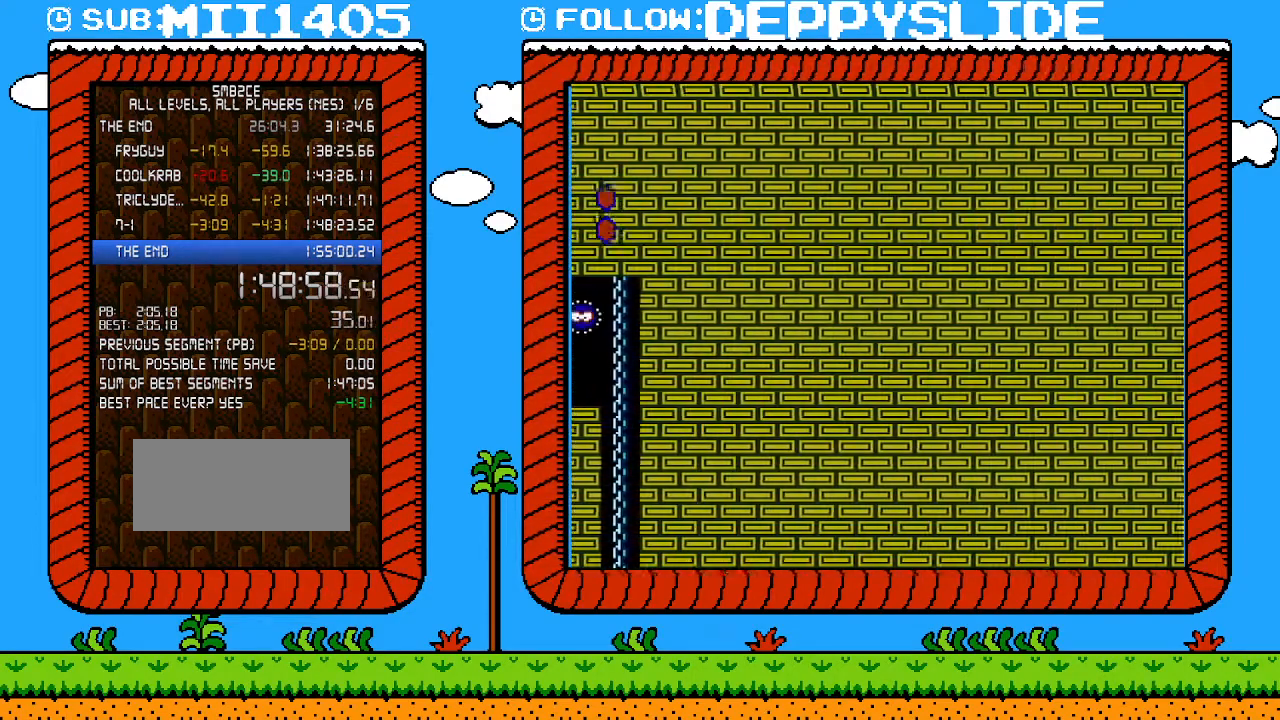
{"buttons": ["B", "DPAD_RIGHT"], "events": []}
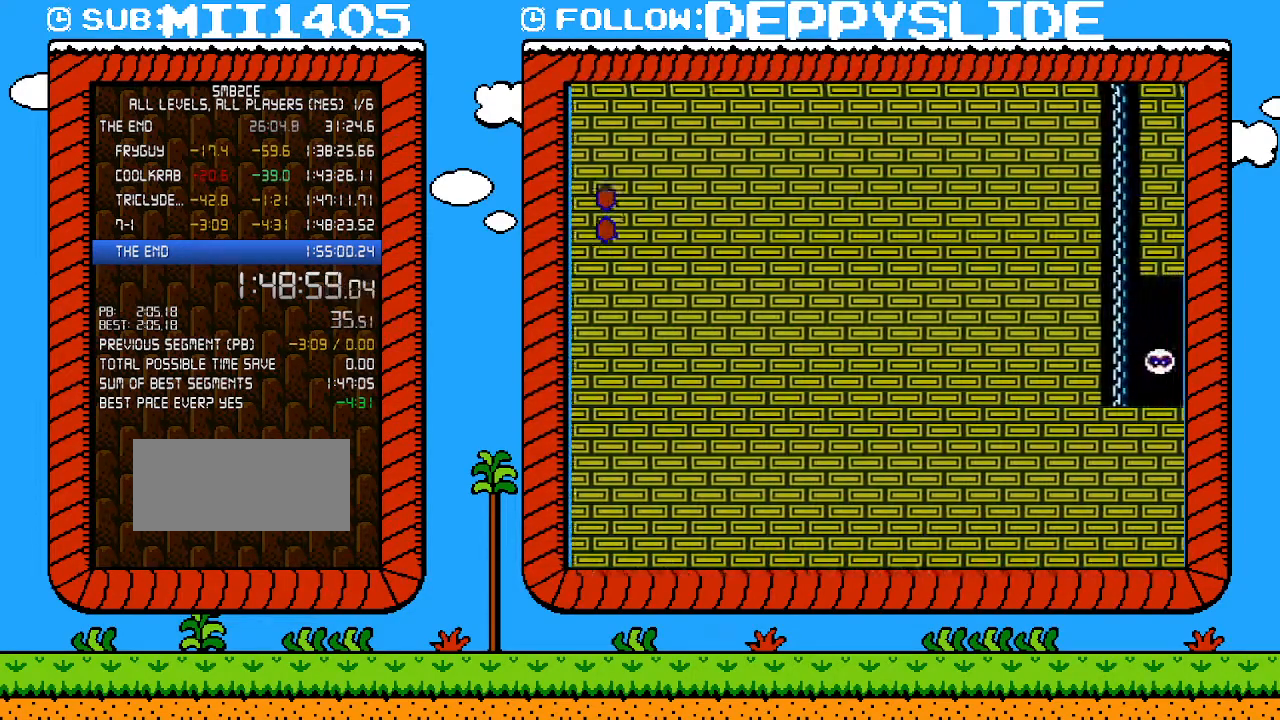
{"buttons": ["A", "B", "DPAD_RIGHT"], "events": [[500, "A", "down"]]}
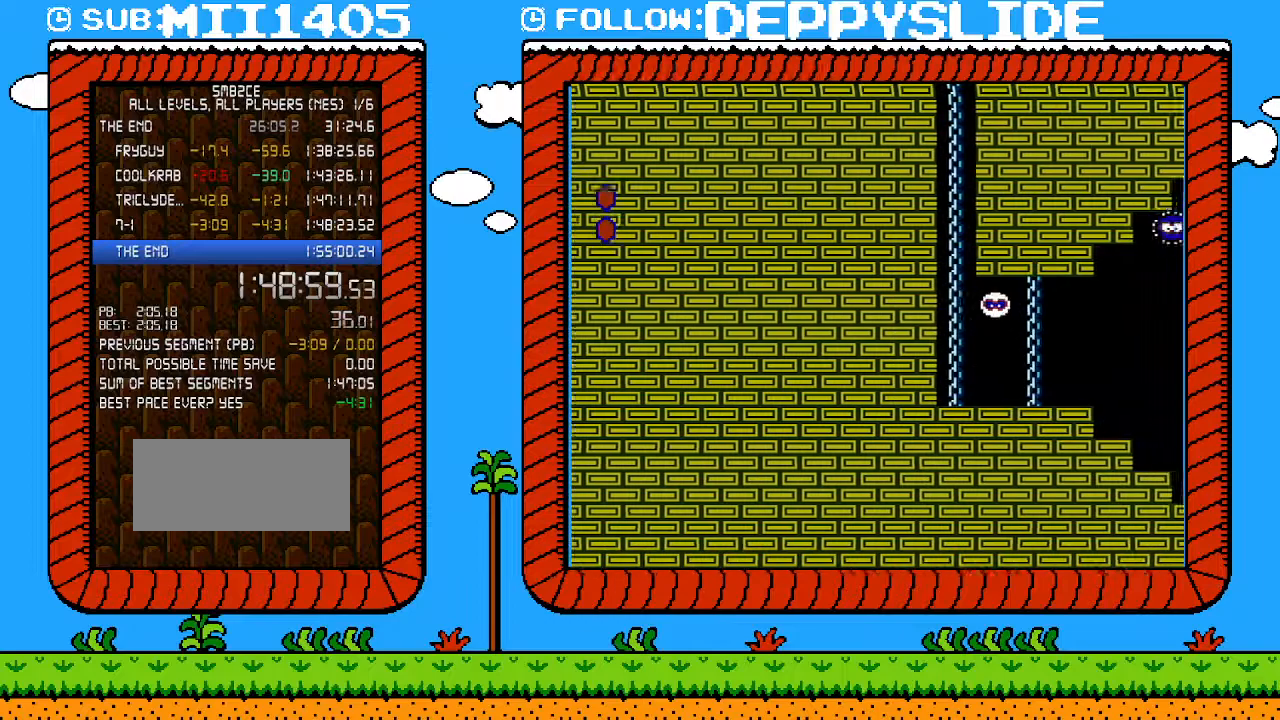
{"buttons": ["A", "B", "DPAD_RIGHT"], "events": [[150, "DPAD_RIGHT", "up"], [433, "DPAD_RIGHT", "down"]]}
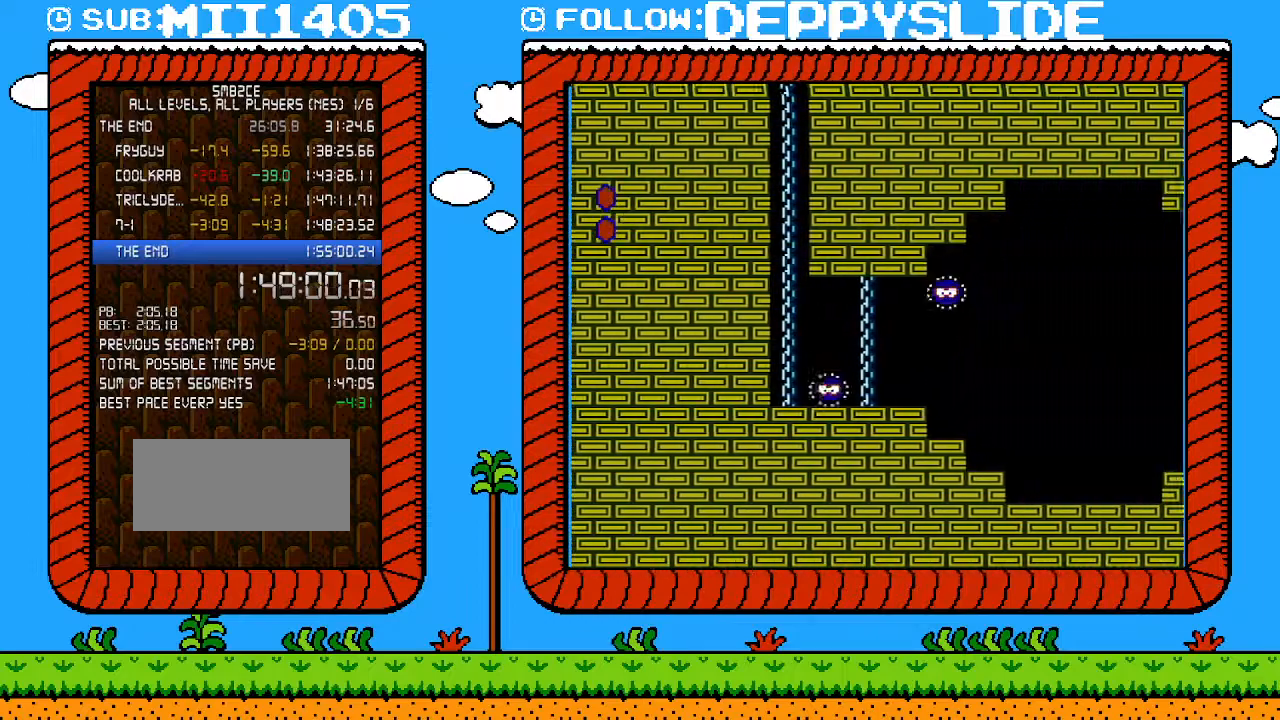
{"buttons": ["B", "DPAD_RIGHT"], "events": [[183, "A", "up"]]}
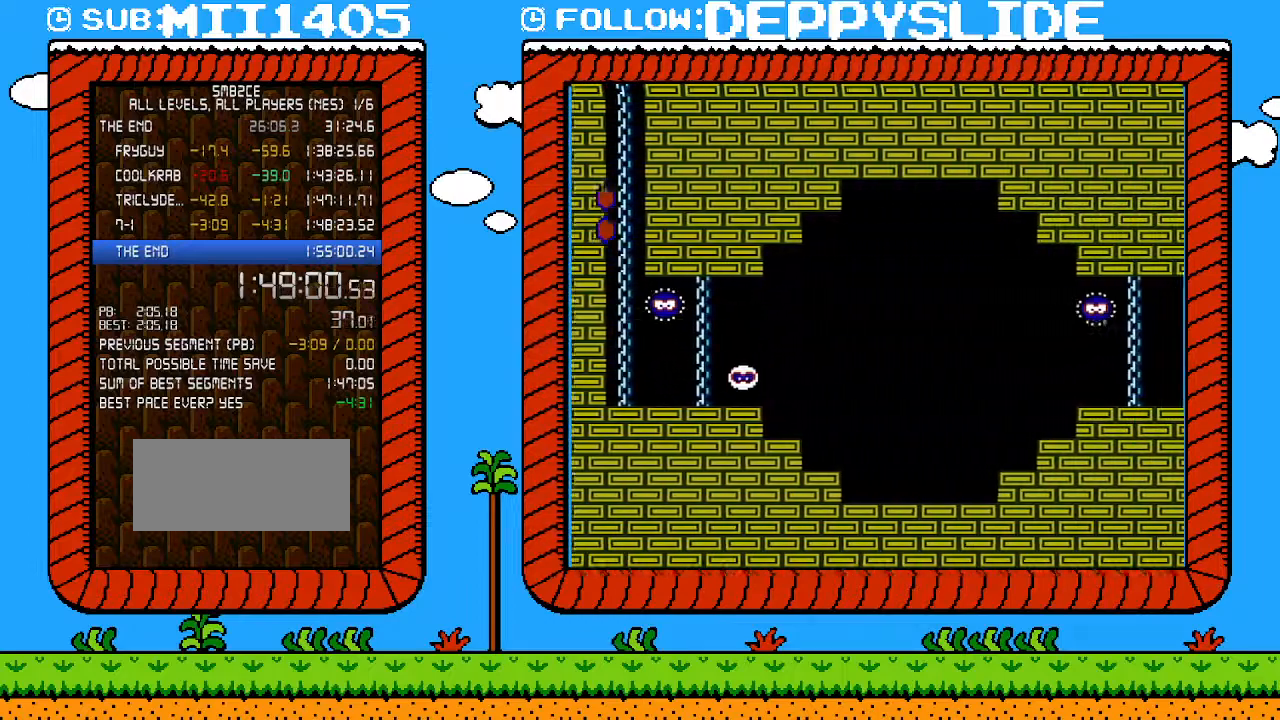
{"buttons": ["B", "DPAD_RIGHT"], "events": []}
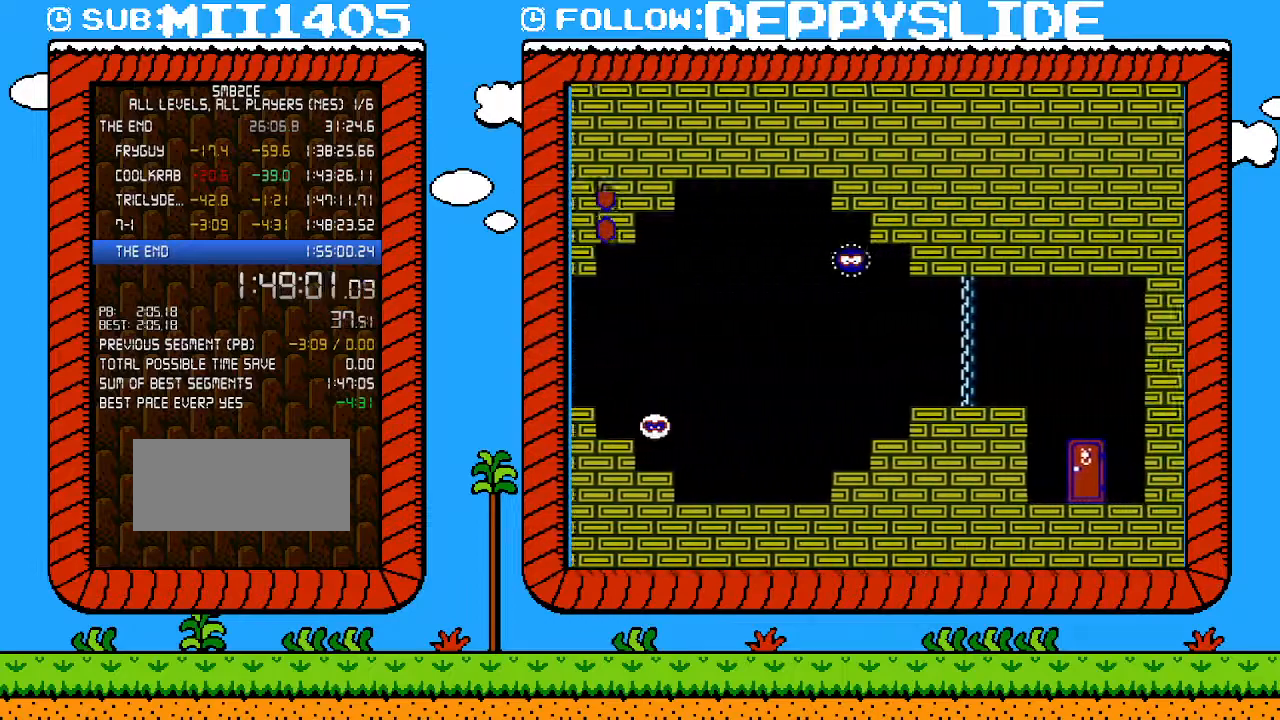
{"buttons": ["B", "DPAD_RIGHT"], "events": []}